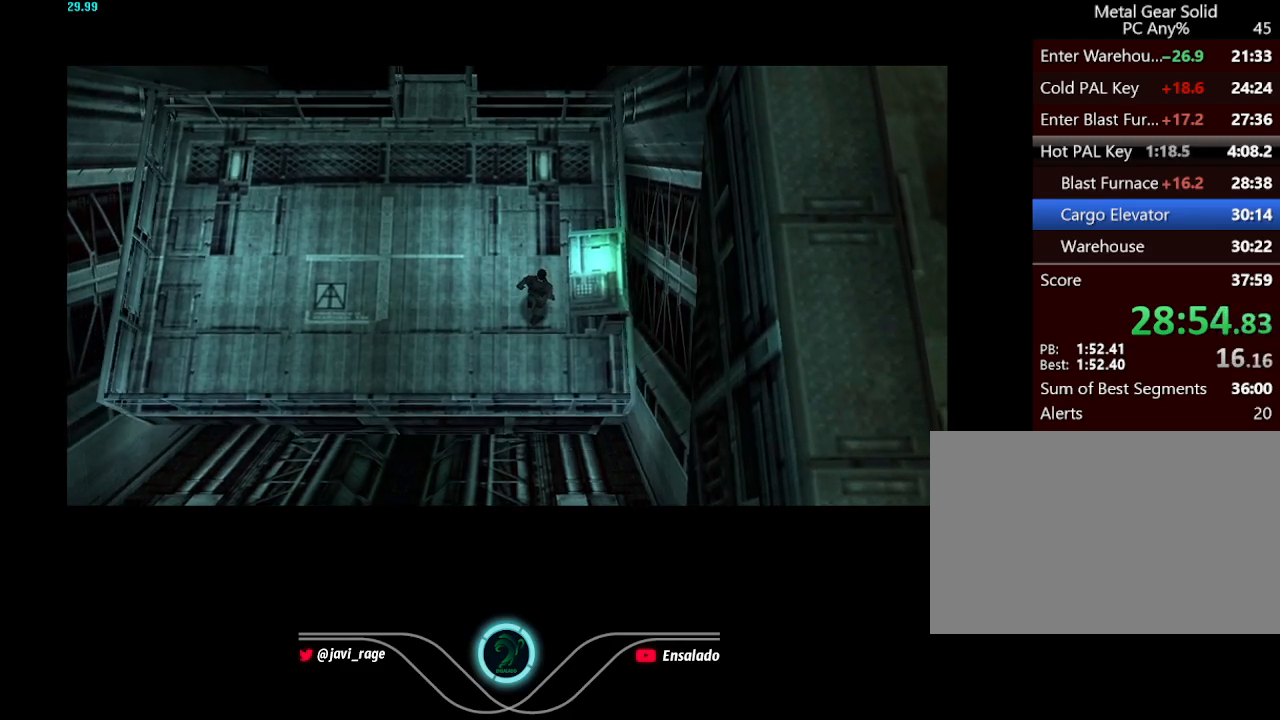
Gameplay with a controller (Xbox layout); each line is a JSON object with the inputs held at the frame after it. "button_events" lists button changes between this image and that frame as [ms after this image, input, new state], when the widget could be followed in between (sticks are given only as held states). Not read: L3 R3 right_stick.
{"buttons": ["DPAD_DOWN"], "left_stick": "center", "button_events": [[184, "DPAD_DOWN", "down"]]}
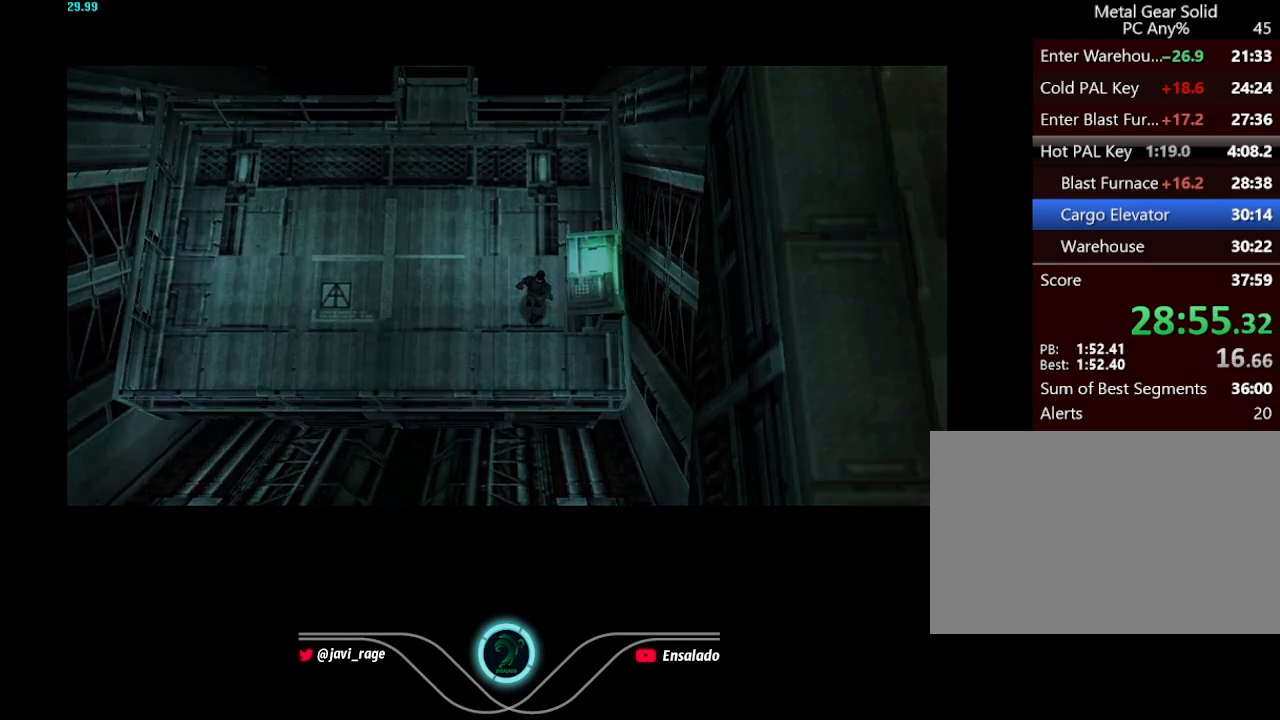
{"buttons": ["DPAD_DOWN"], "left_stick": "center", "button_events": []}
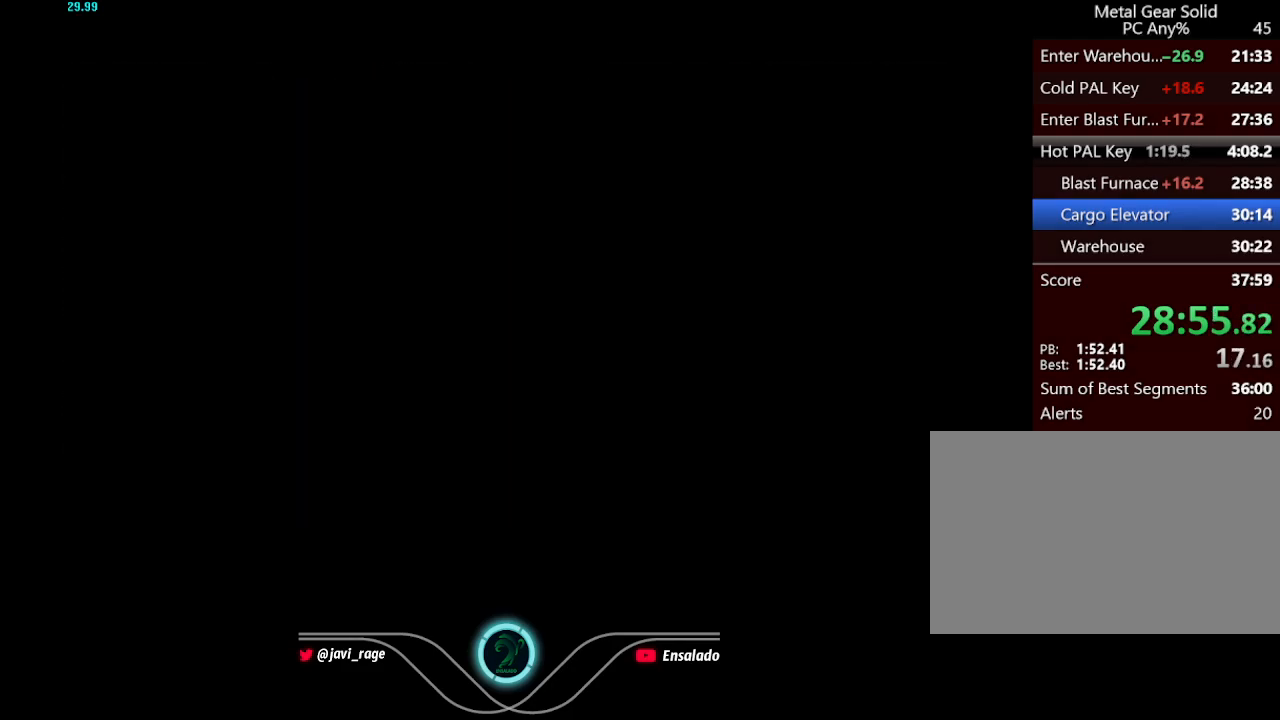
{"buttons": ["DPAD_DOWN"], "left_stick": "center", "button_events": []}
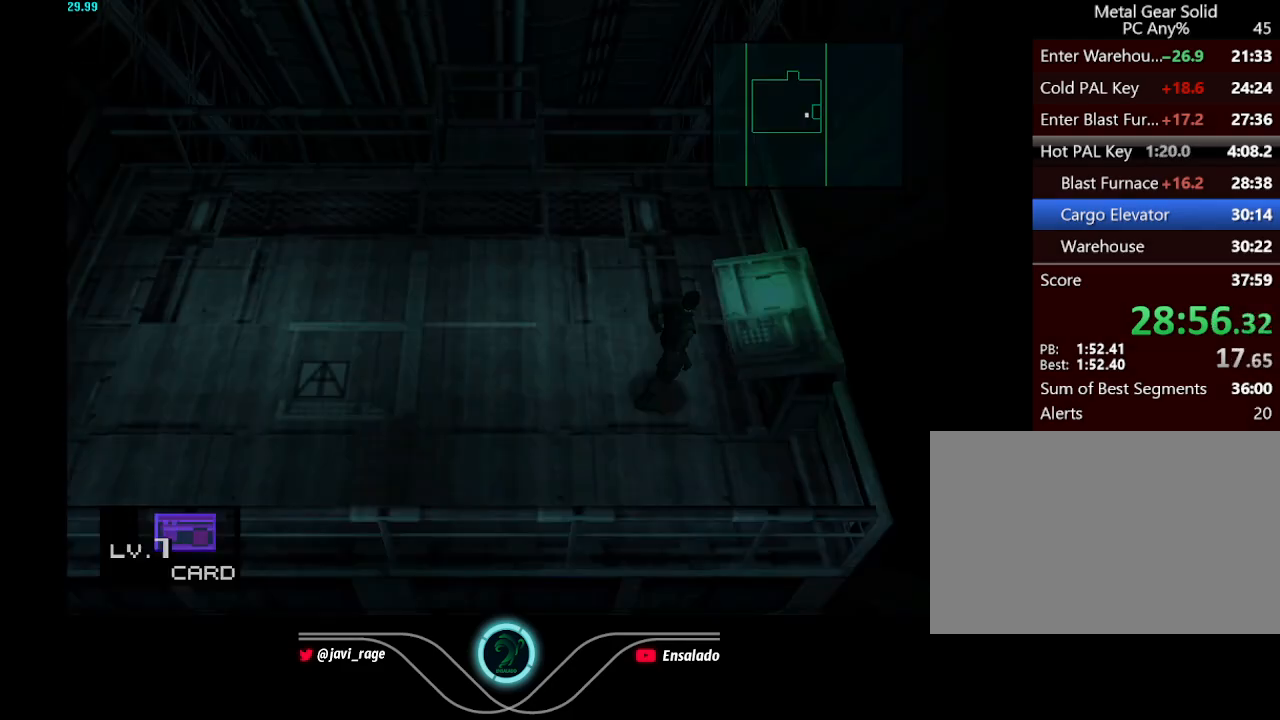
{"buttons": ["DPAD_DOWN"], "left_stick": "center", "button_events": []}
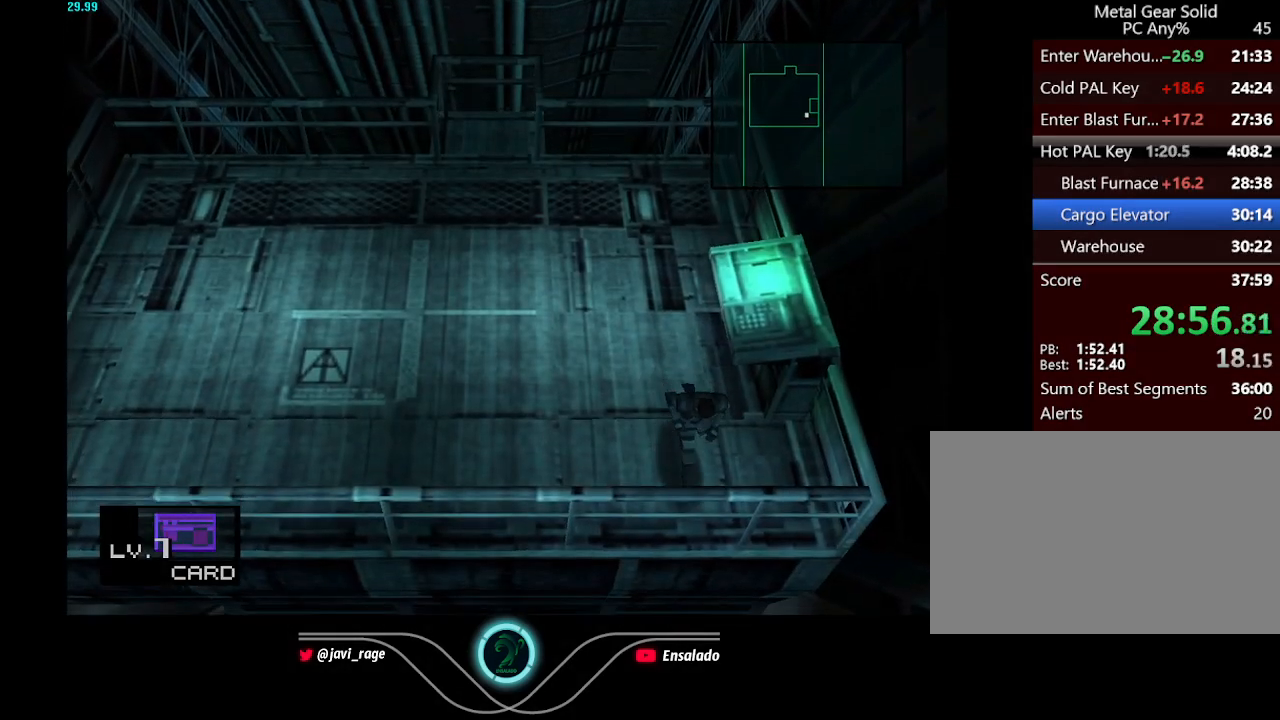
{"buttons": ["DPAD_LEFT"], "left_stick": "center", "button_events": [[217, "DPAD_DOWN", "up"], [217, "DPAD_LEFT", "down"]]}
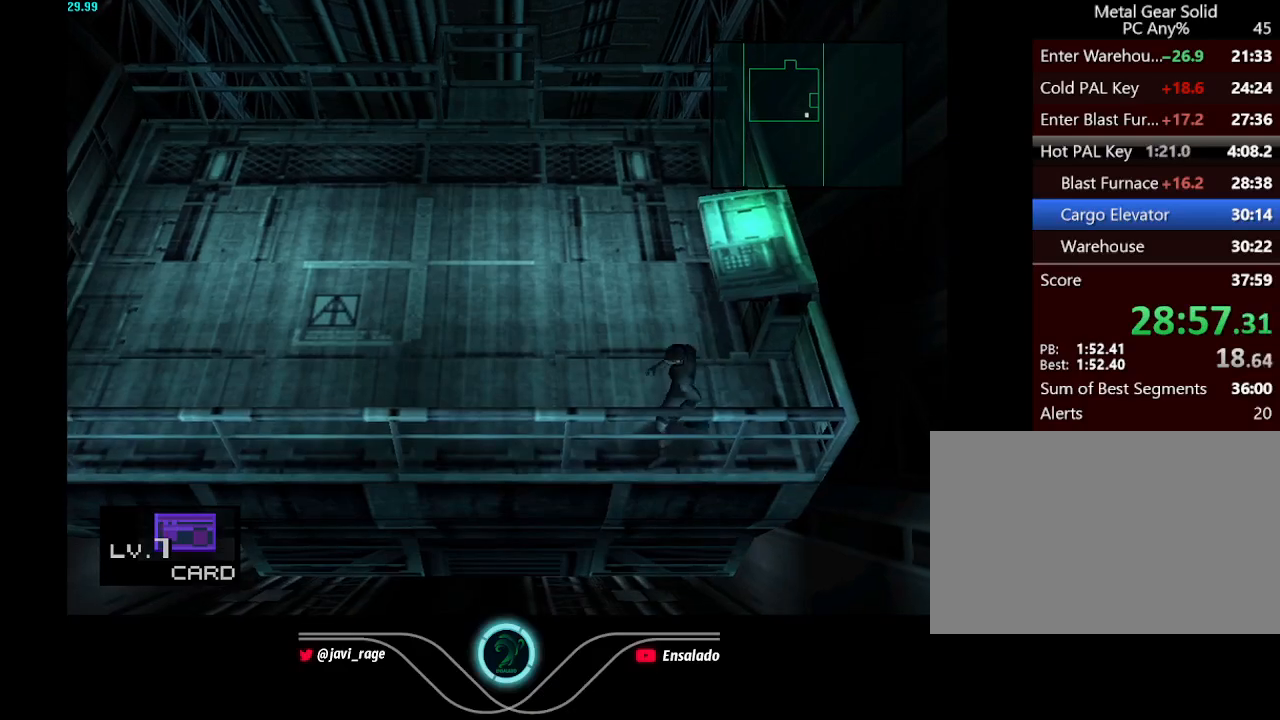
{"buttons": ["DPAD_LEFT"], "left_stick": "center", "button_events": [[84, "R1", "down"], [200, "R1", "up"]]}
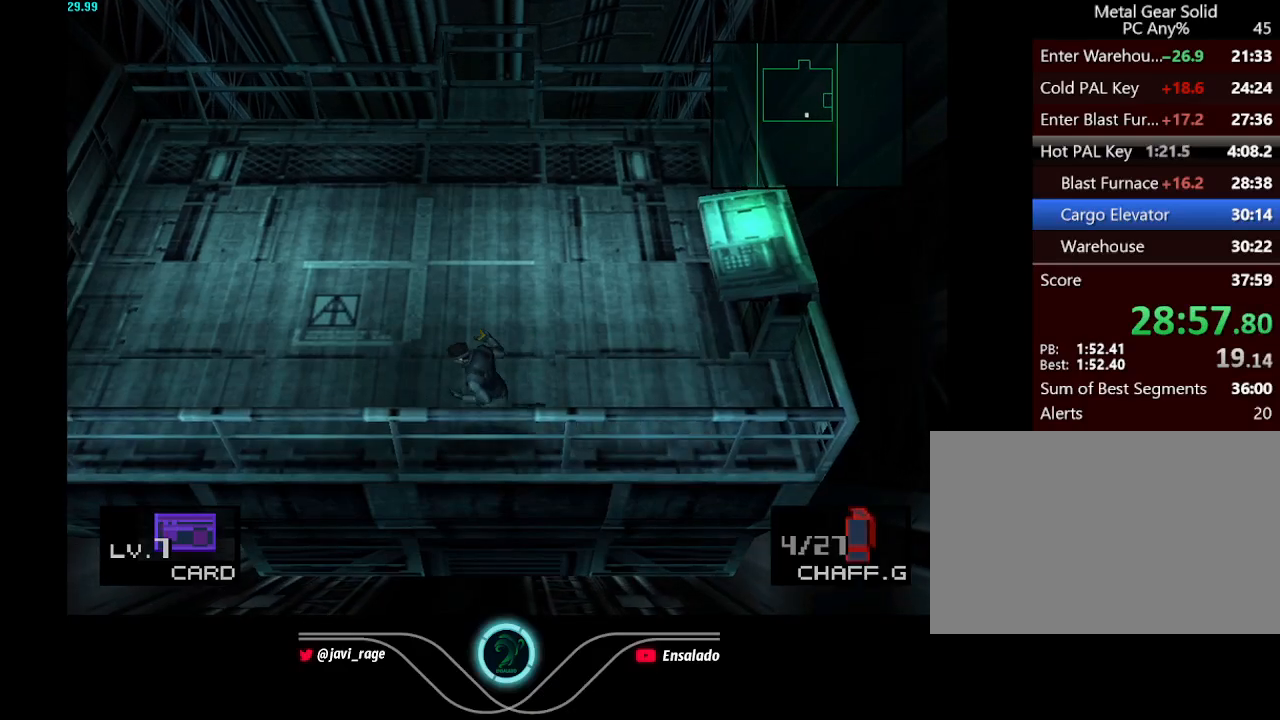
{"buttons": ["DPAD_LEFT"], "left_stick": "center", "button_events": []}
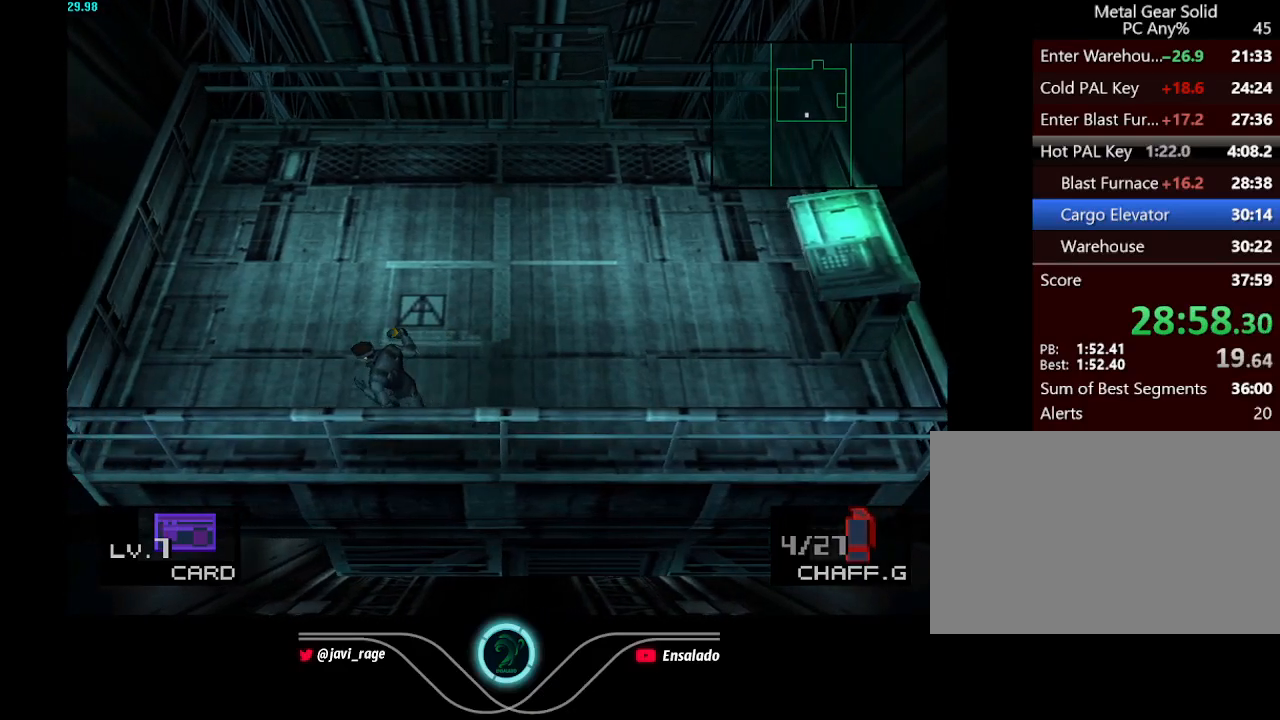
{"buttons": ["DPAD_LEFT"], "left_stick": "center", "button_events": []}
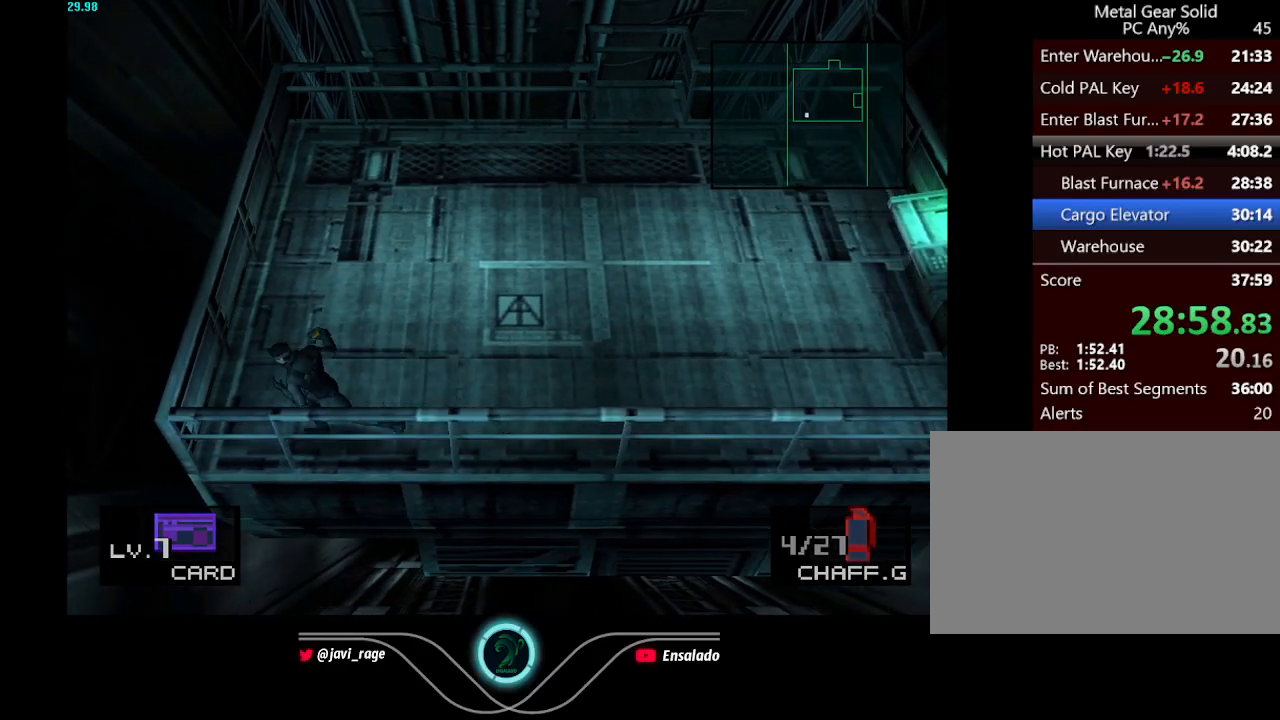
{"buttons": ["DPAD_UP"], "left_stick": "center", "button_events": [[33, "DPAD_UP", "down"], [133, "DPAD_LEFT", "up"]]}
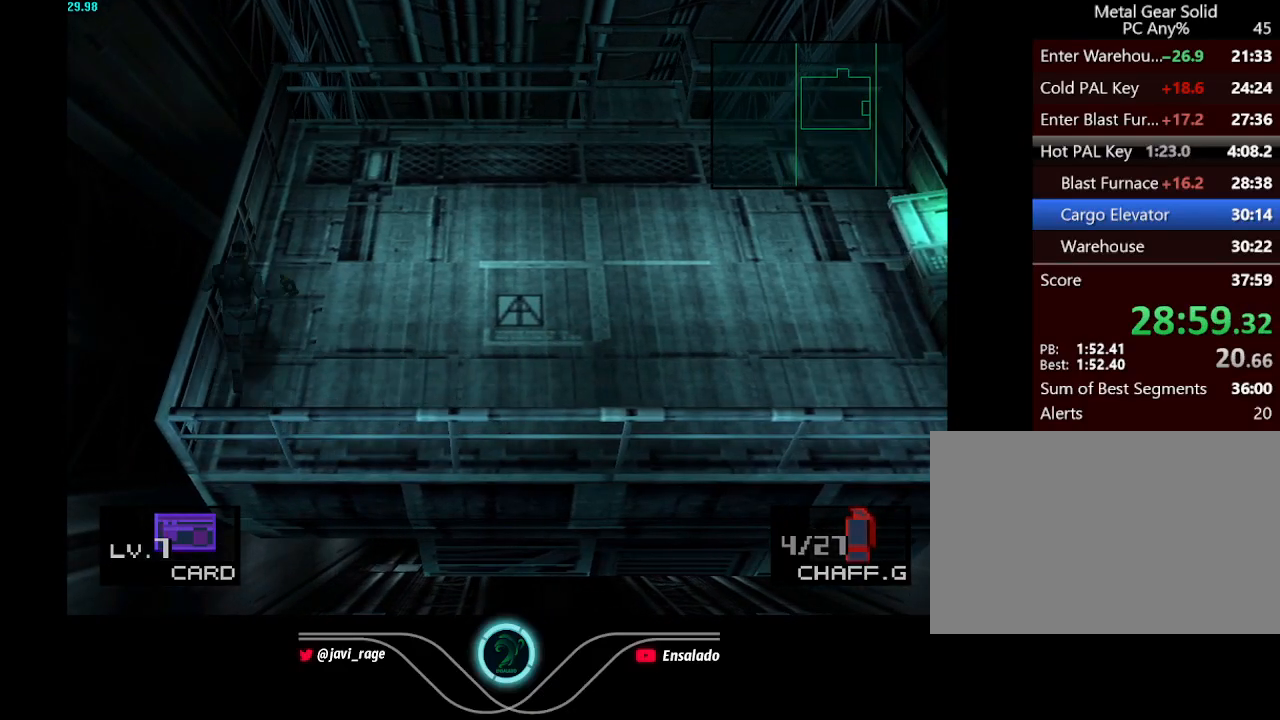
{"buttons": ["DPAD_UP"], "left_stick": "center", "button_events": []}
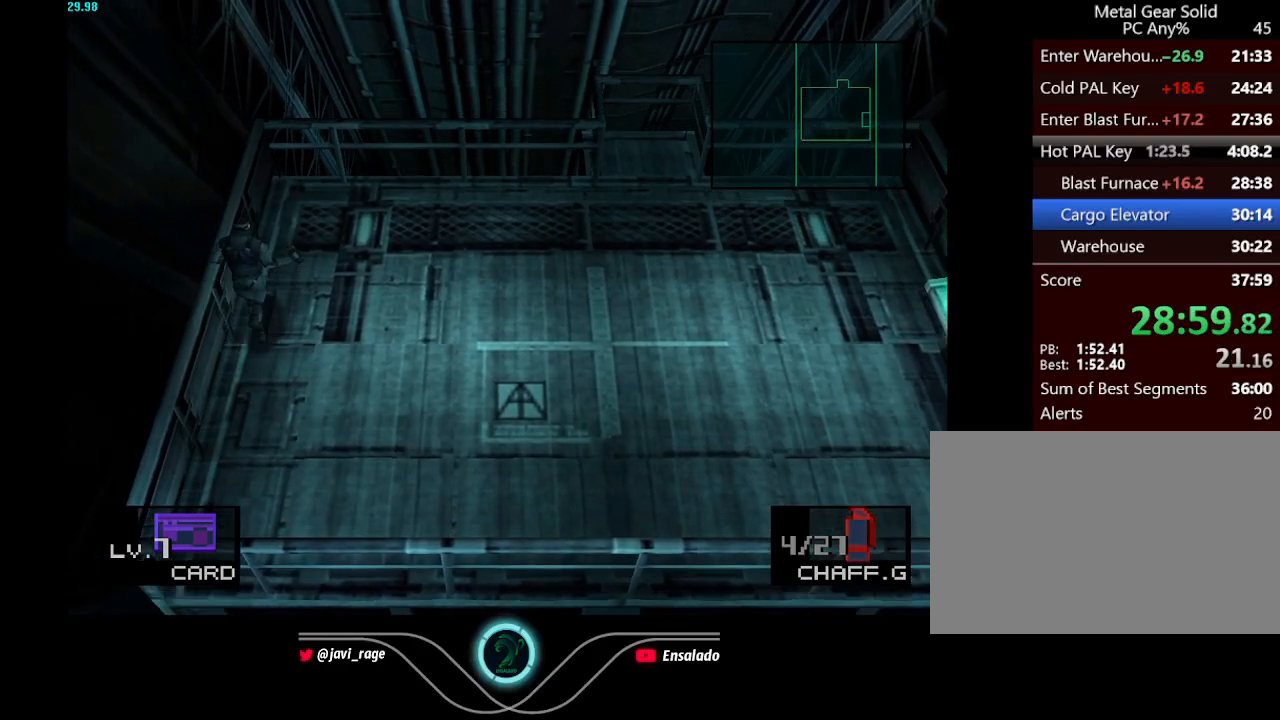
{"buttons": ["DPAD_UP", "DPAD_RIGHT"], "left_stick": "center", "button_events": [[467, "DPAD_RIGHT", "down"]]}
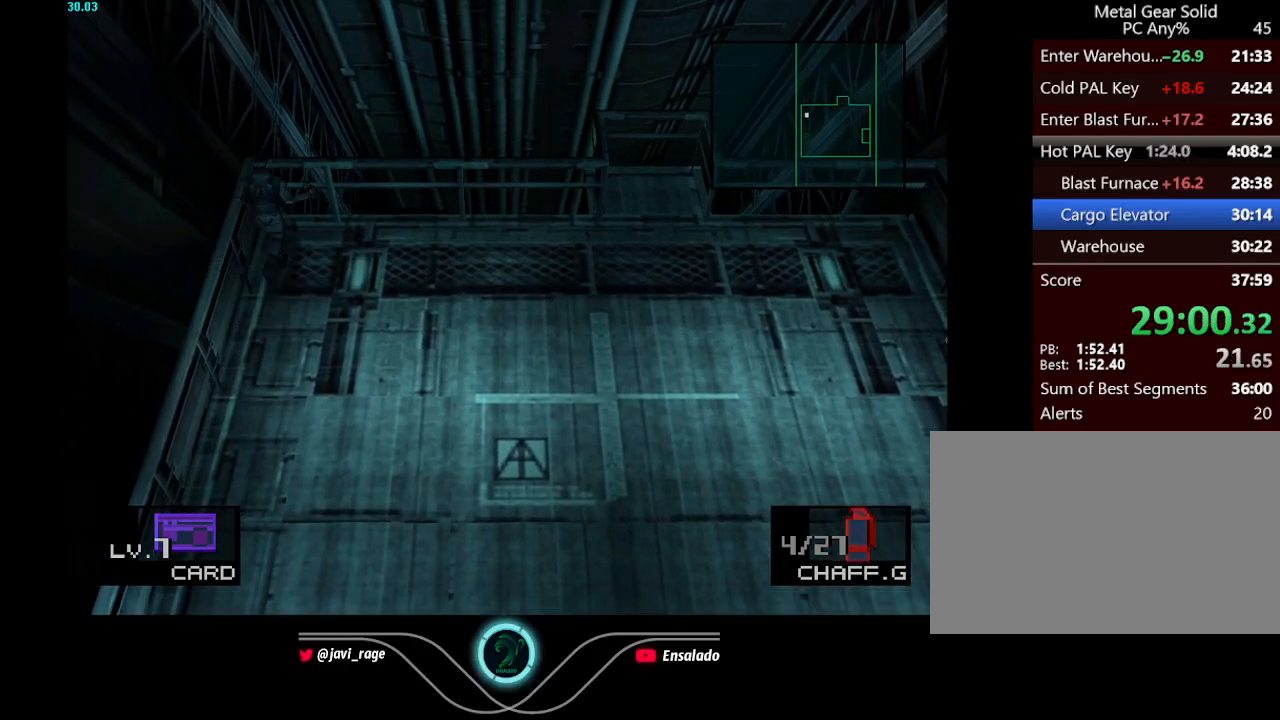
{"buttons": ["DPAD_RIGHT"], "left_stick": "center", "button_events": [[17, "DPAD_UP", "up"]]}
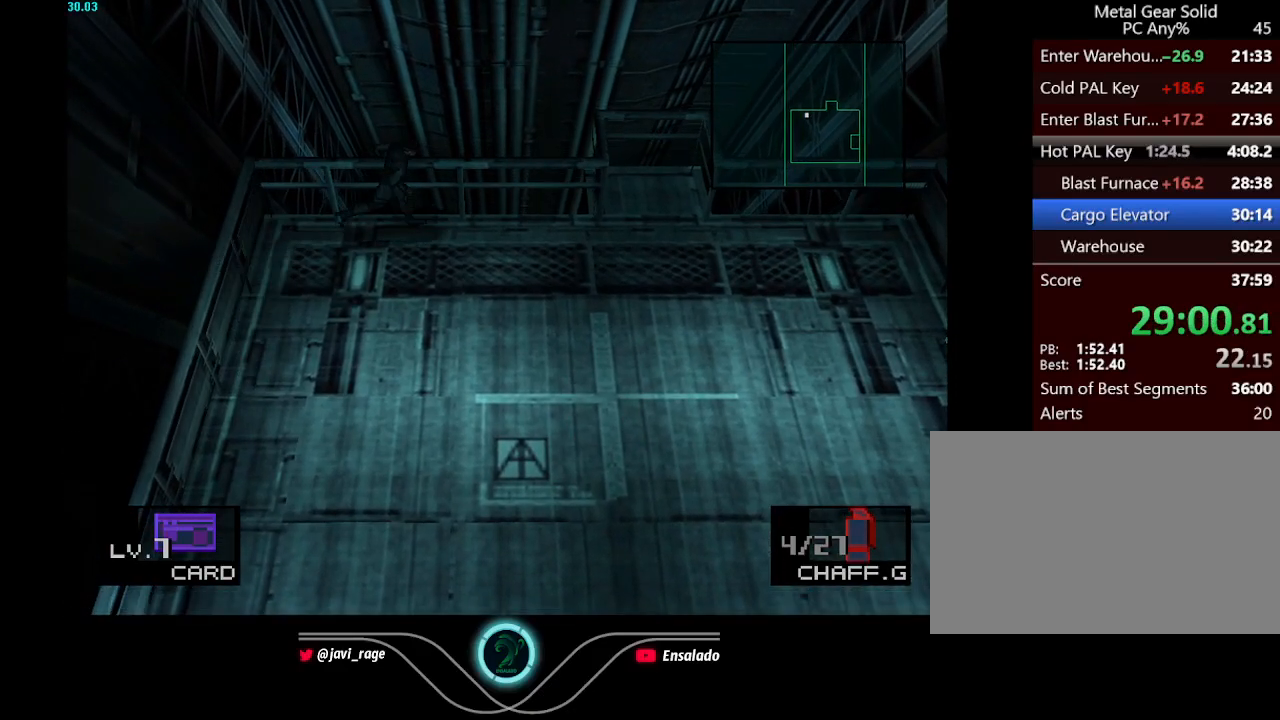
{"buttons": ["DPAD_RIGHT"], "left_stick": "center", "button_events": []}
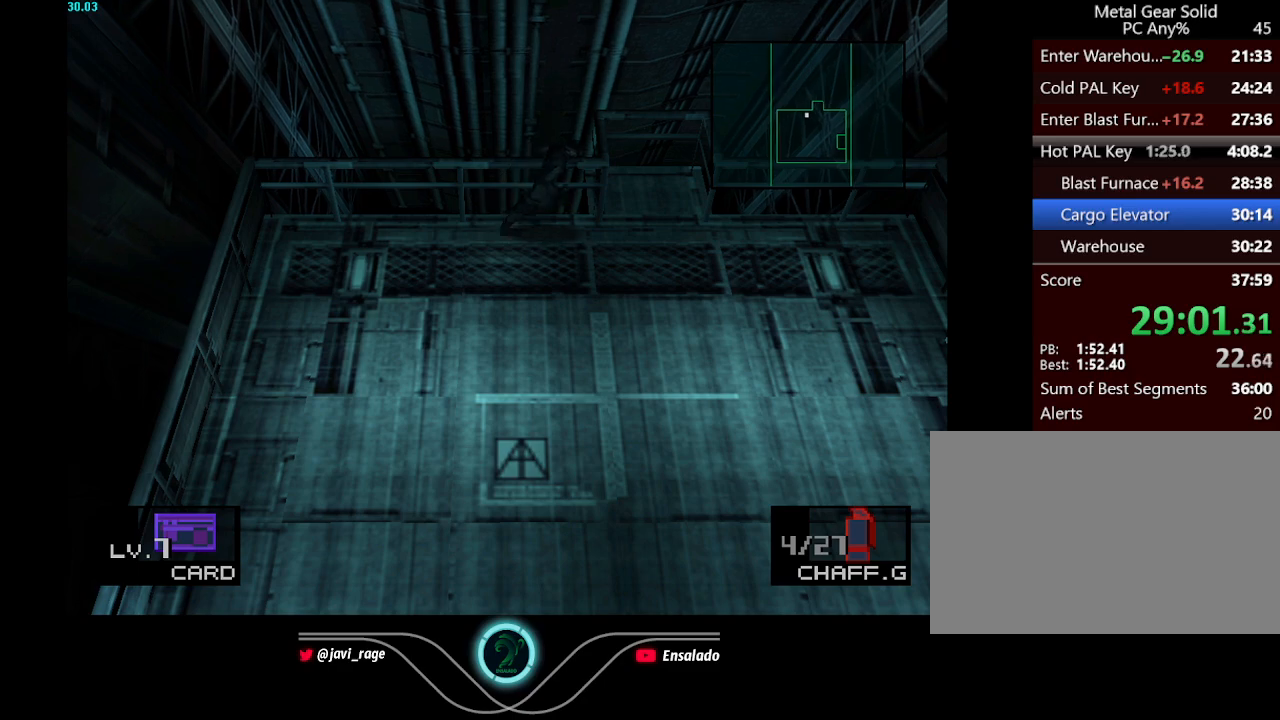
{"buttons": ["DPAD_RIGHT"], "left_stick": "center", "button_events": []}
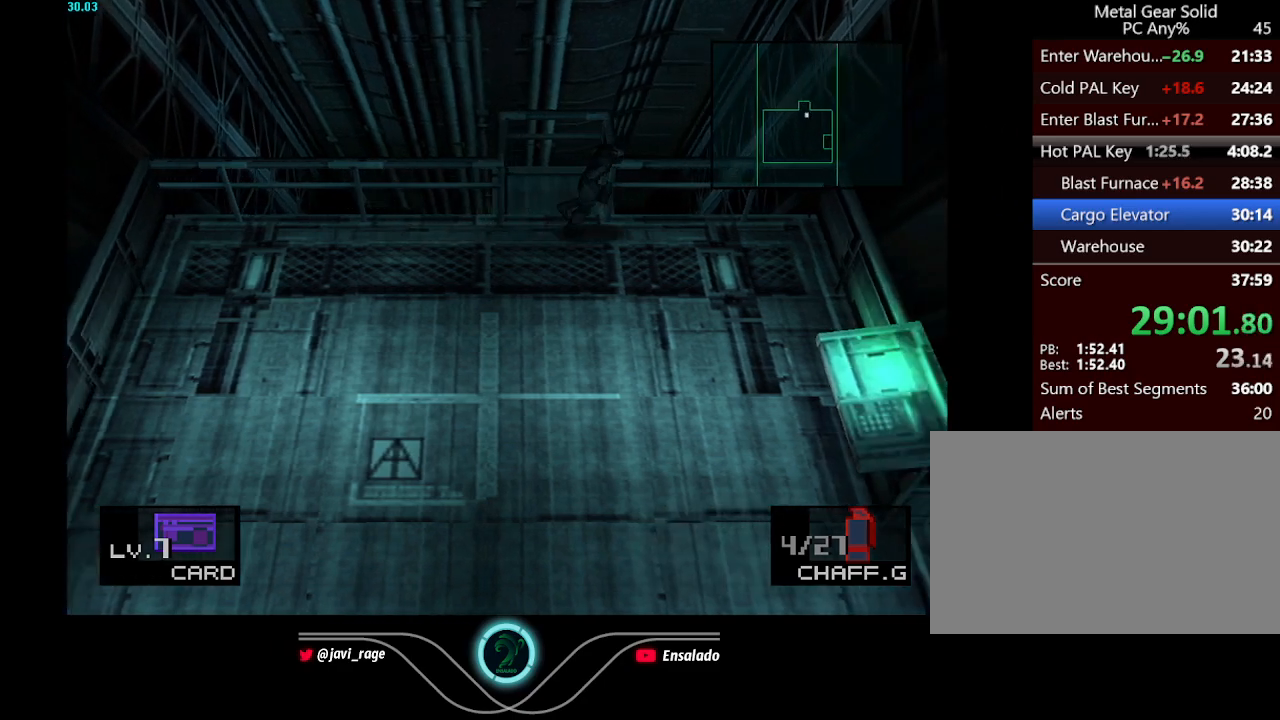
{"buttons": ["DPAD_DOWN", "DPAD_RIGHT"], "left_stick": "center", "button_events": [[450, "DPAD_DOWN", "down"]]}
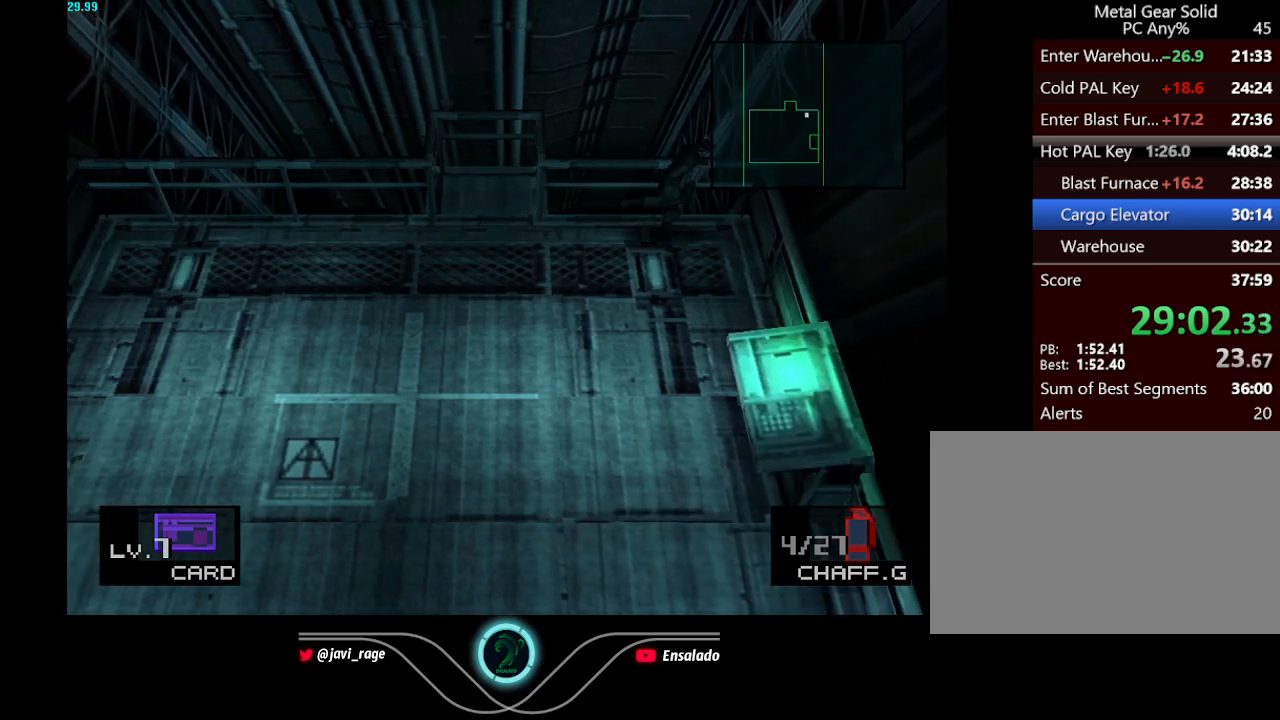
{"buttons": ["DPAD_DOWN", "DPAD_LEFT"], "left_stick": "center", "button_events": [[84, "DPAD_RIGHT", "up"], [267, "DPAD_LEFT", "down"], [334, "DPAD_DOWN", "up"], [384, "DPAD_DOWN", "down"]]}
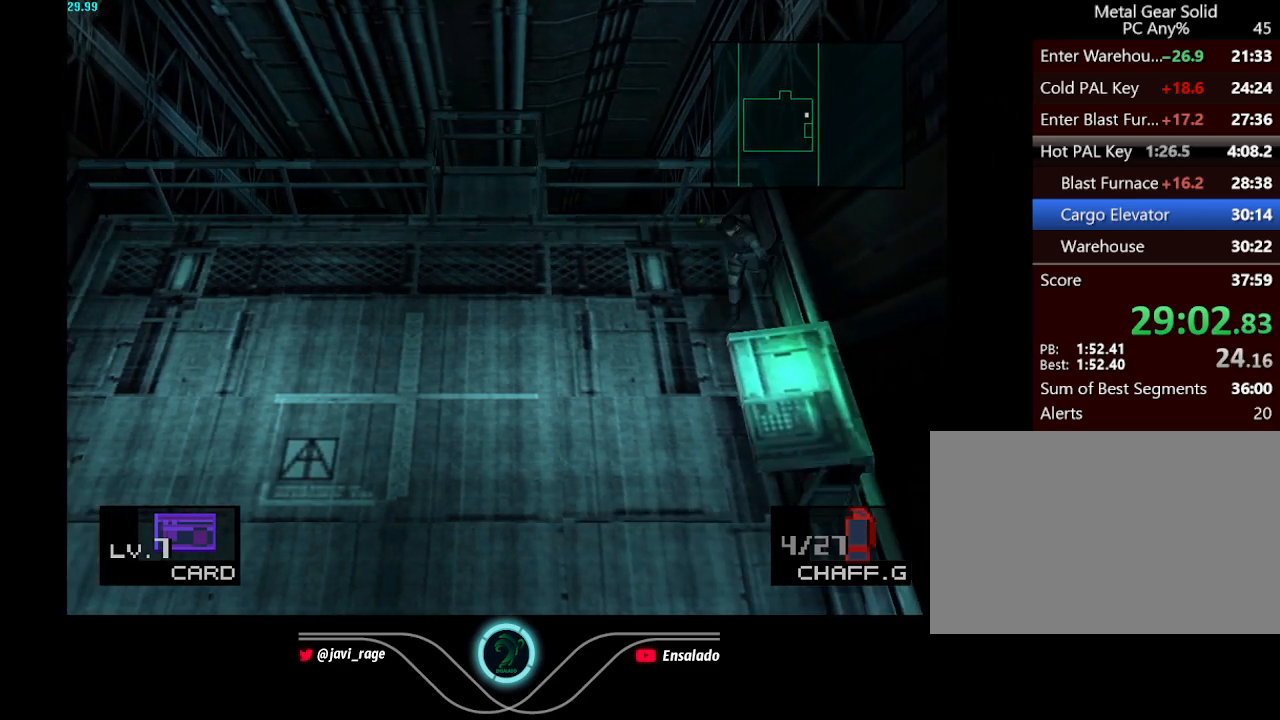
{"buttons": ["DPAD_DOWN", "DPAD_RIGHT"], "left_stick": "center", "button_events": [[167, "DPAD_LEFT", "up"], [333, "DPAD_RIGHT", "down"]]}
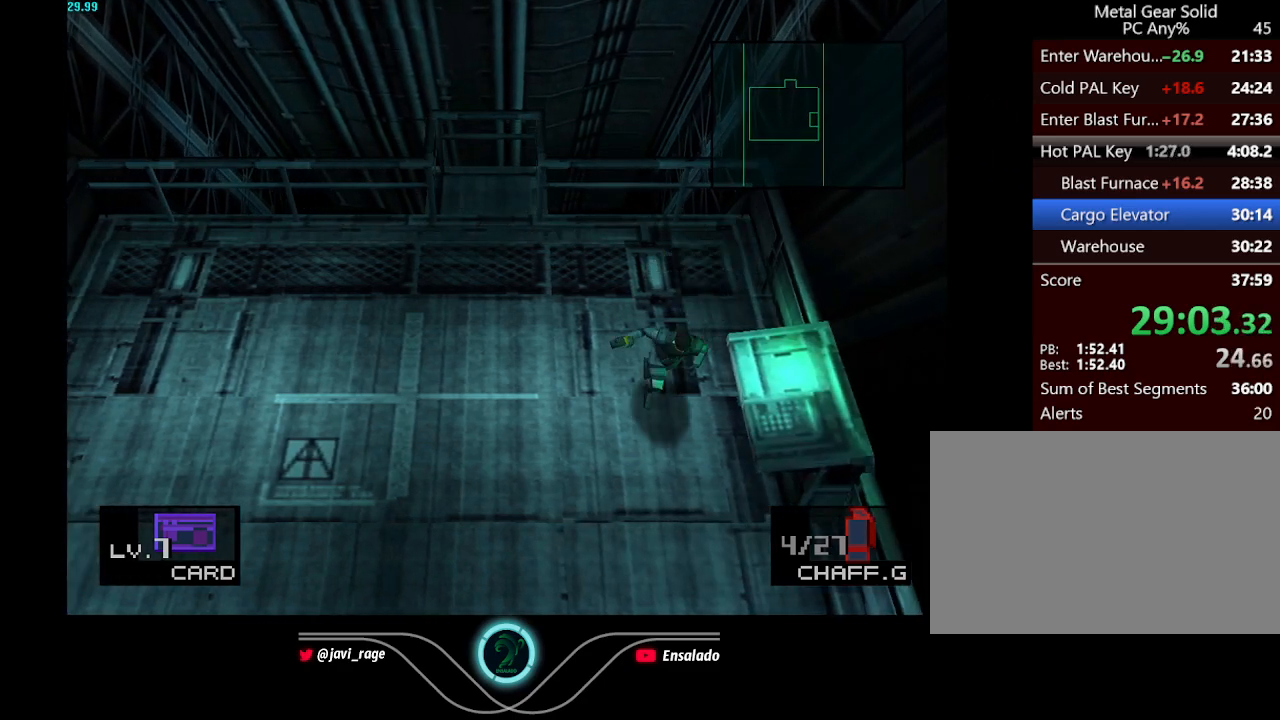
{"buttons": ["DPAD_DOWN"], "left_stick": "center", "button_events": [[150, "DPAD_RIGHT", "up"]]}
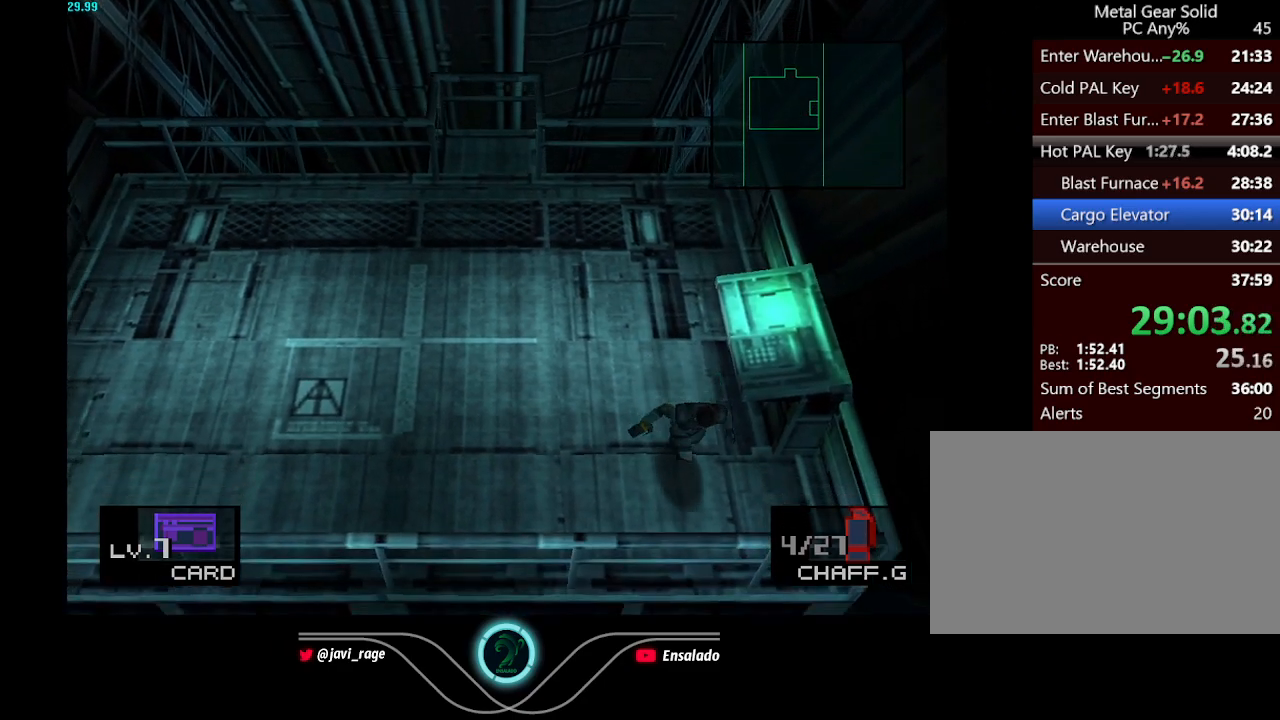
{"buttons": ["DPAD_LEFT"], "left_stick": "center", "button_events": [[183, "DPAD_LEFT", "down"], [333, "DPAD_DOWN", "up"]]}
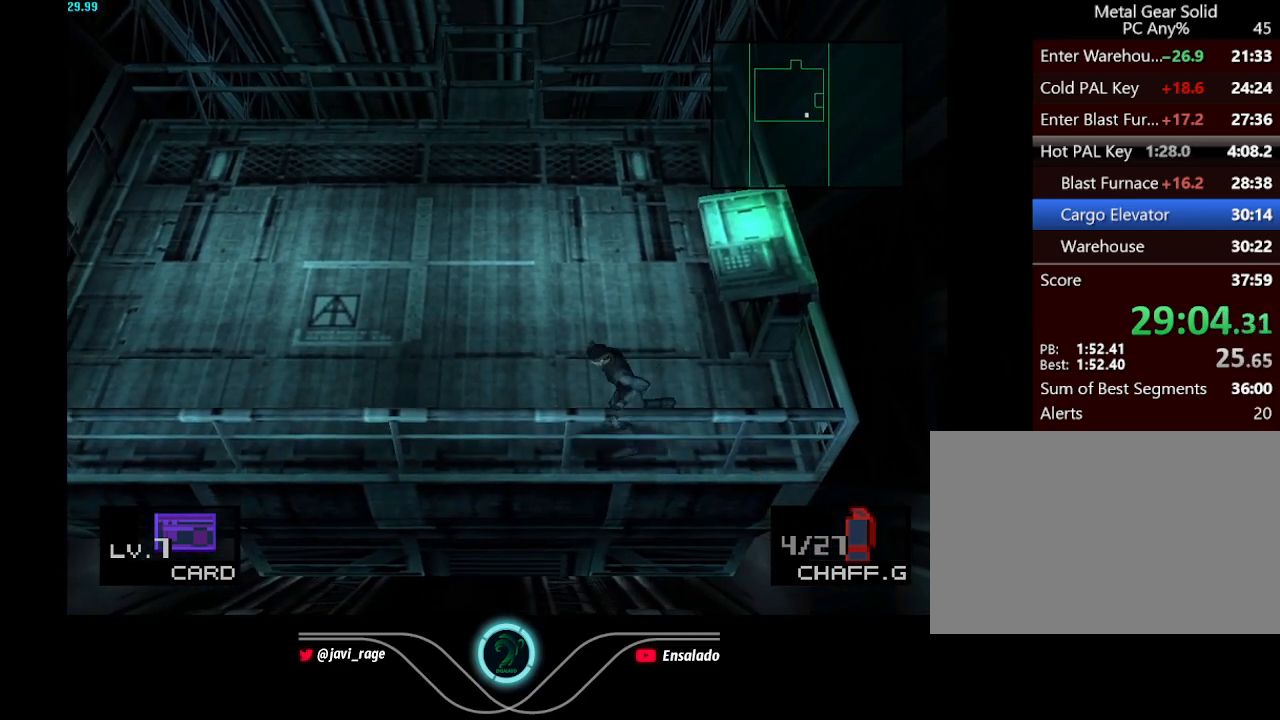
{"buttons": ["DPAD_LEFT"], "left_stick": "center", "button_events": []}
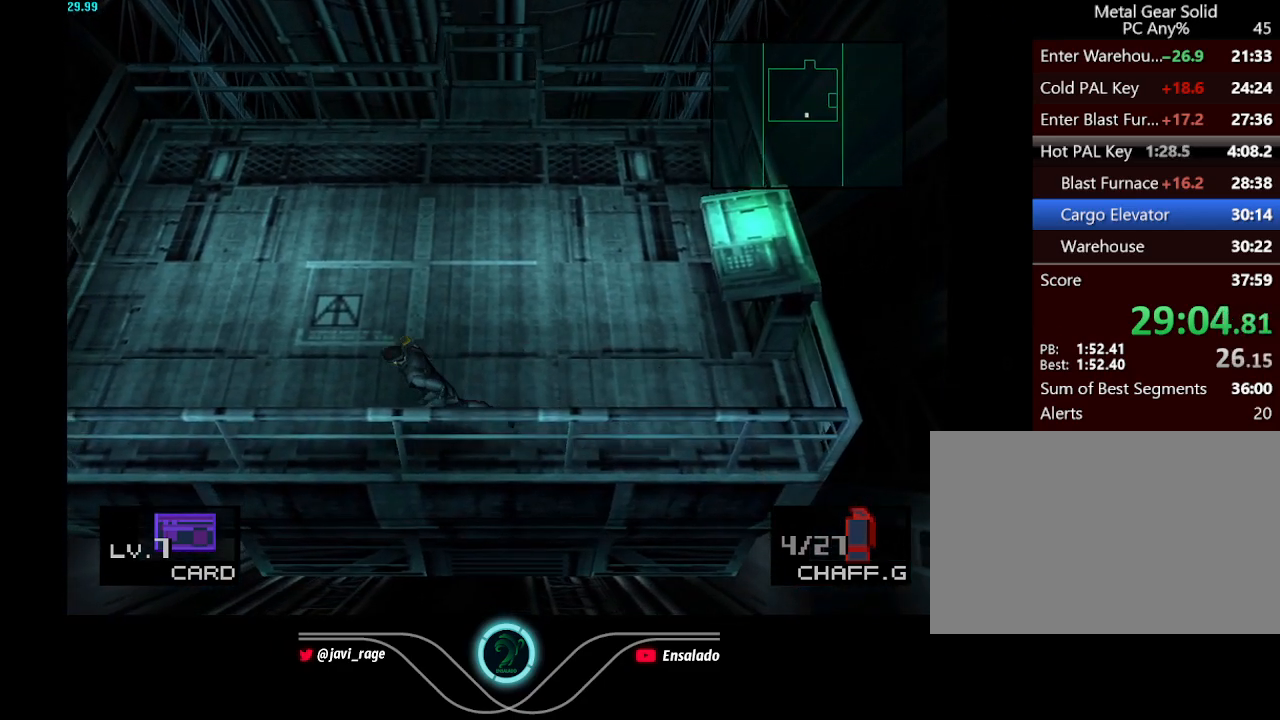
{"buttons": ["DPAD_LEFT"], "left_stick": "center", "button_events": []}
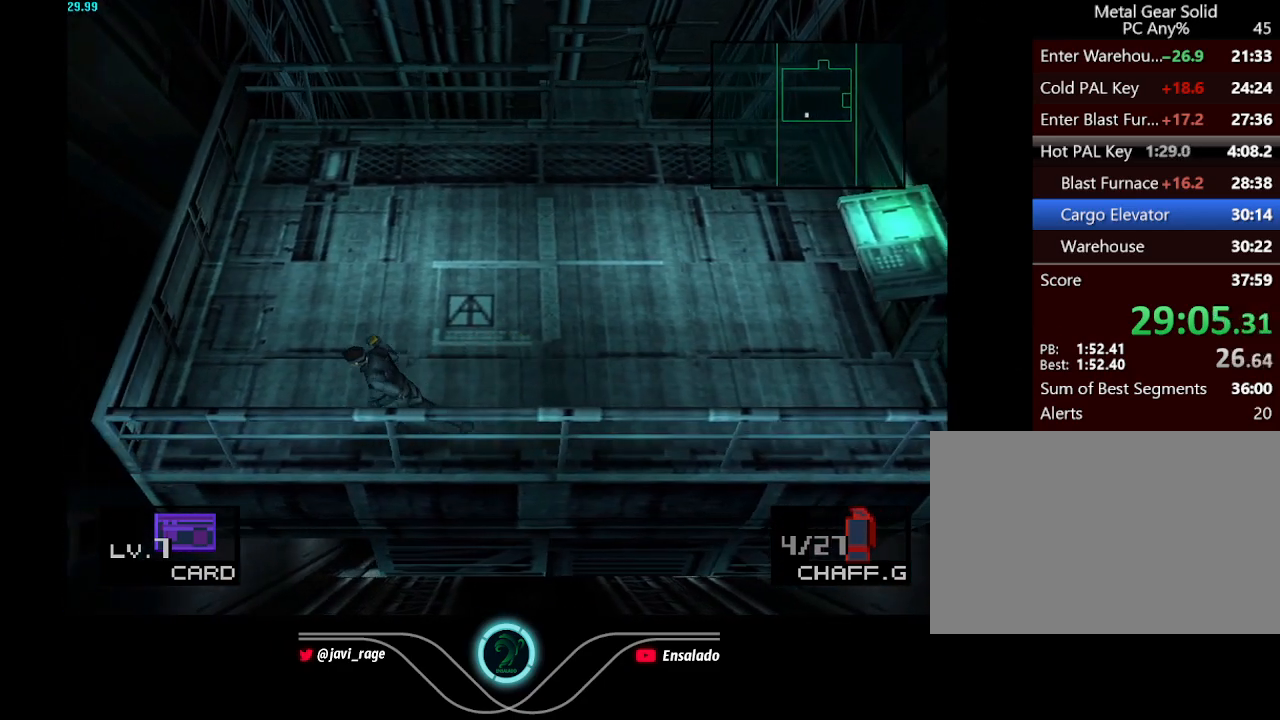
{"buttons": ["DPAD_LEFT"], "left_stick": "center", "button_events": []}
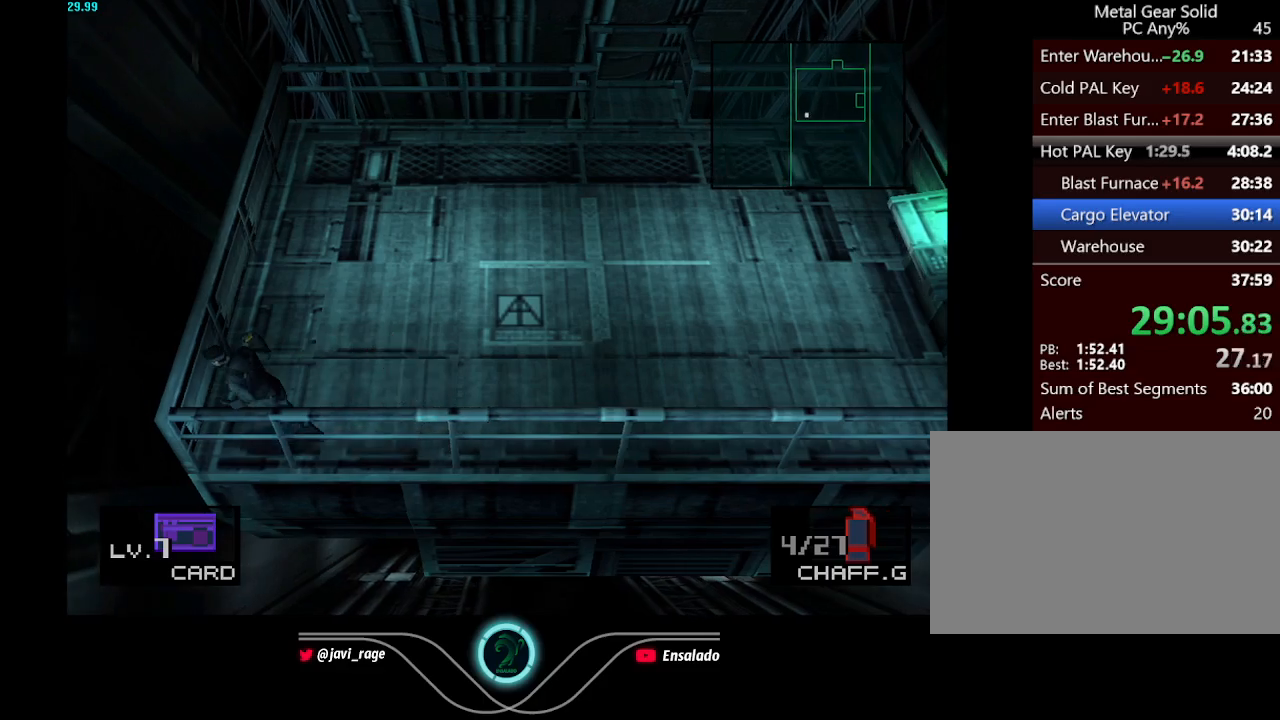
{"buttons": ["DPAD_UP"], "left_stick": "center", "button_events": [[33, "DPAD_UP", "down"], [50, "DPAD_LEFT", "up"]]}
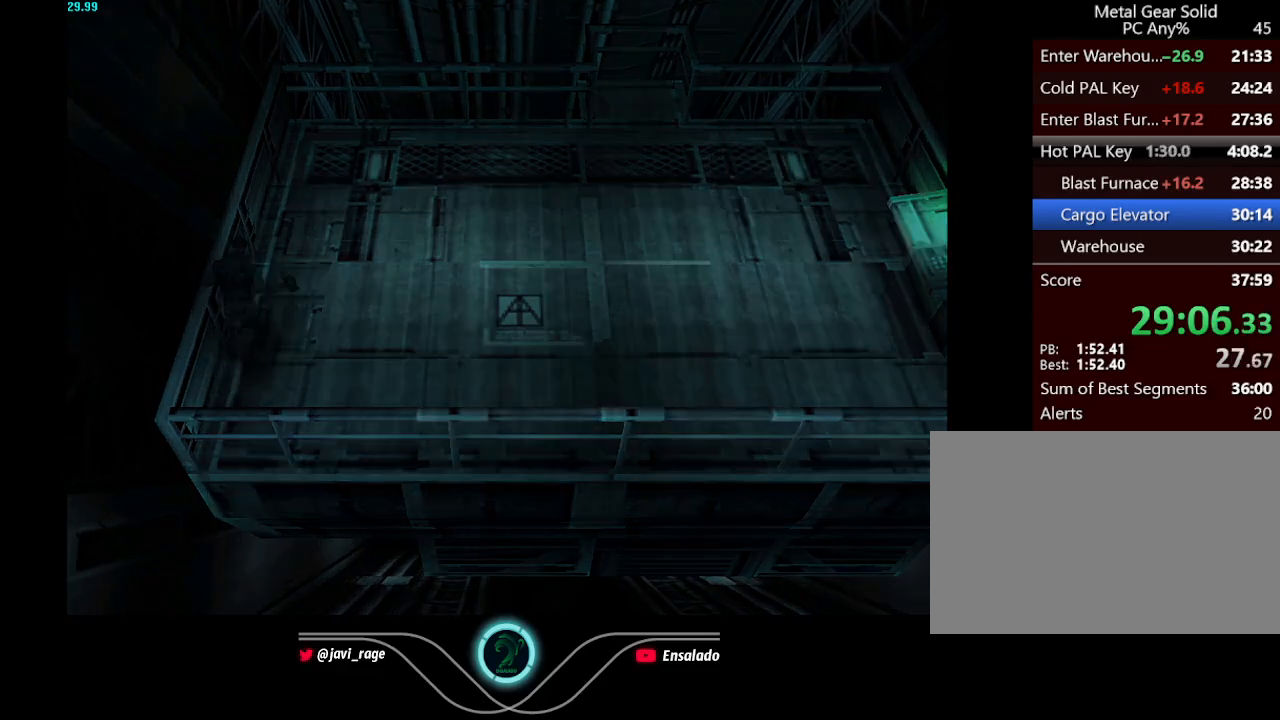
{"buttons": ["DPAD_UP"], "left_stick": "center", "button_events": []}
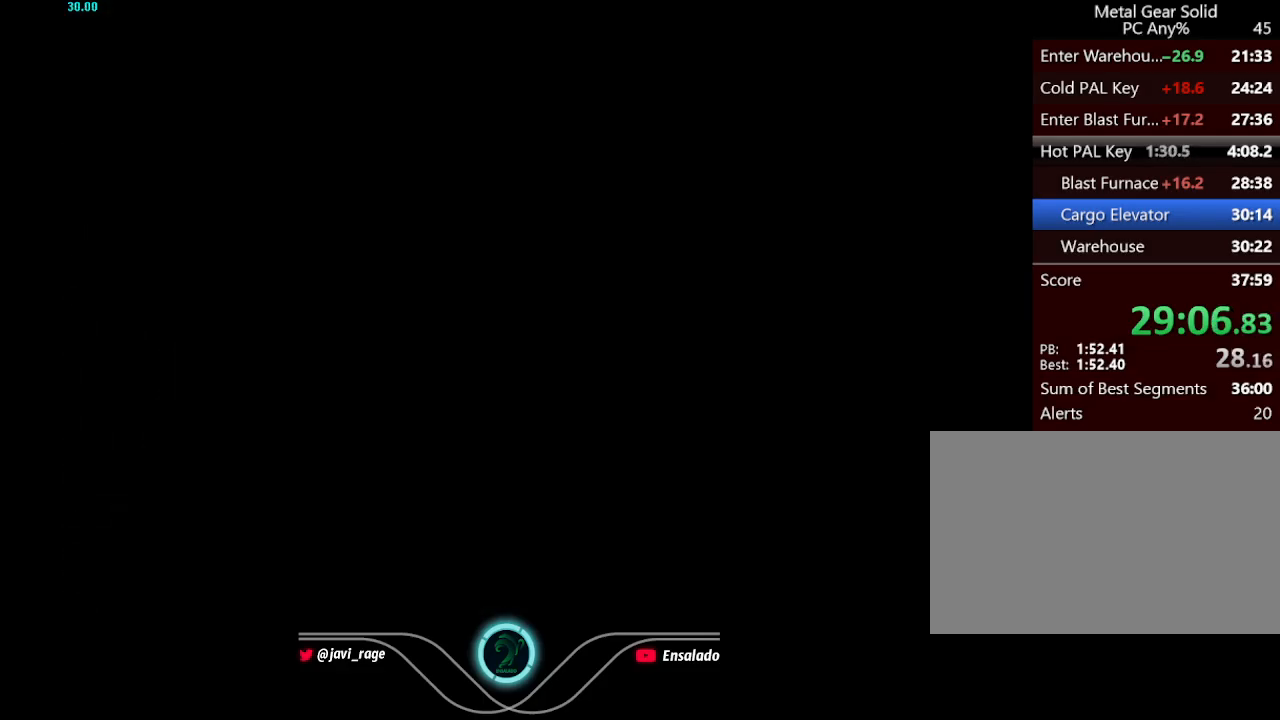
{"buttons": ["DPAD_UP"], "left_stick": "center", "button_events": []}
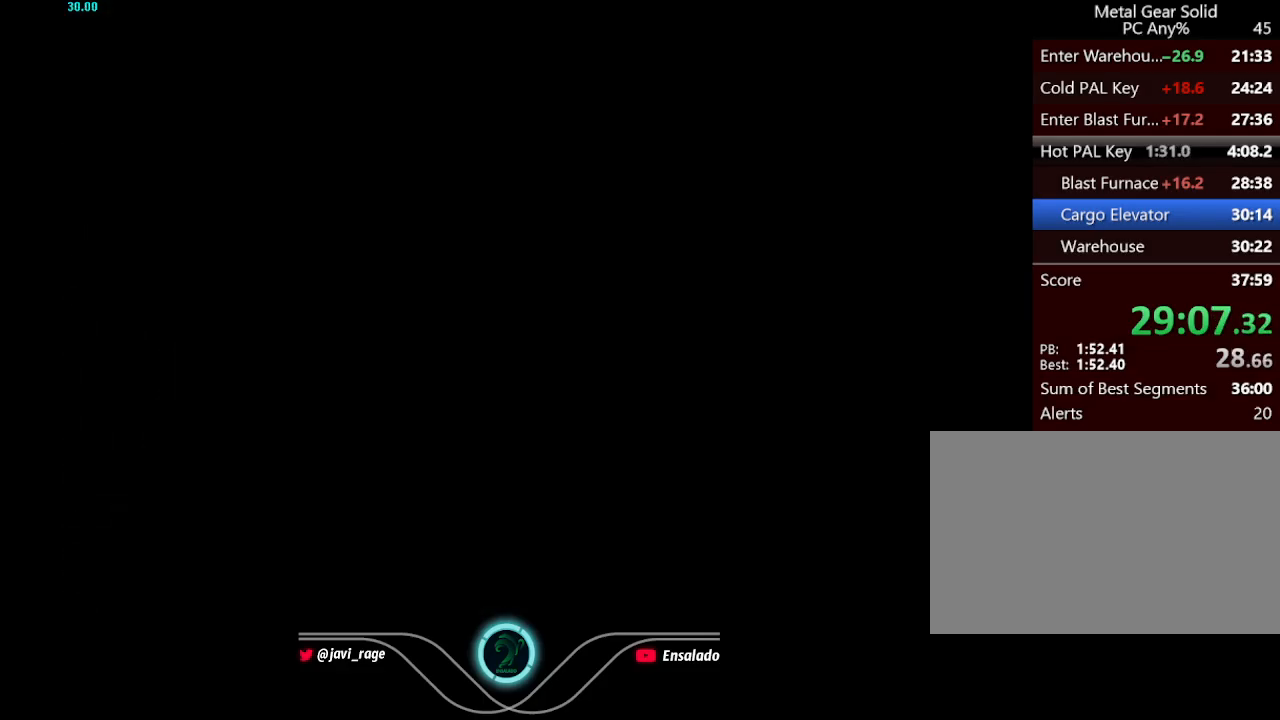
{"buttons": [], "left_stick": "center", "button_events": [[50, "DPAD_RIGHT", "down"], [100, "DPAD_UP", "up"], [401, "DPAD_RIGHT", "up"]]}